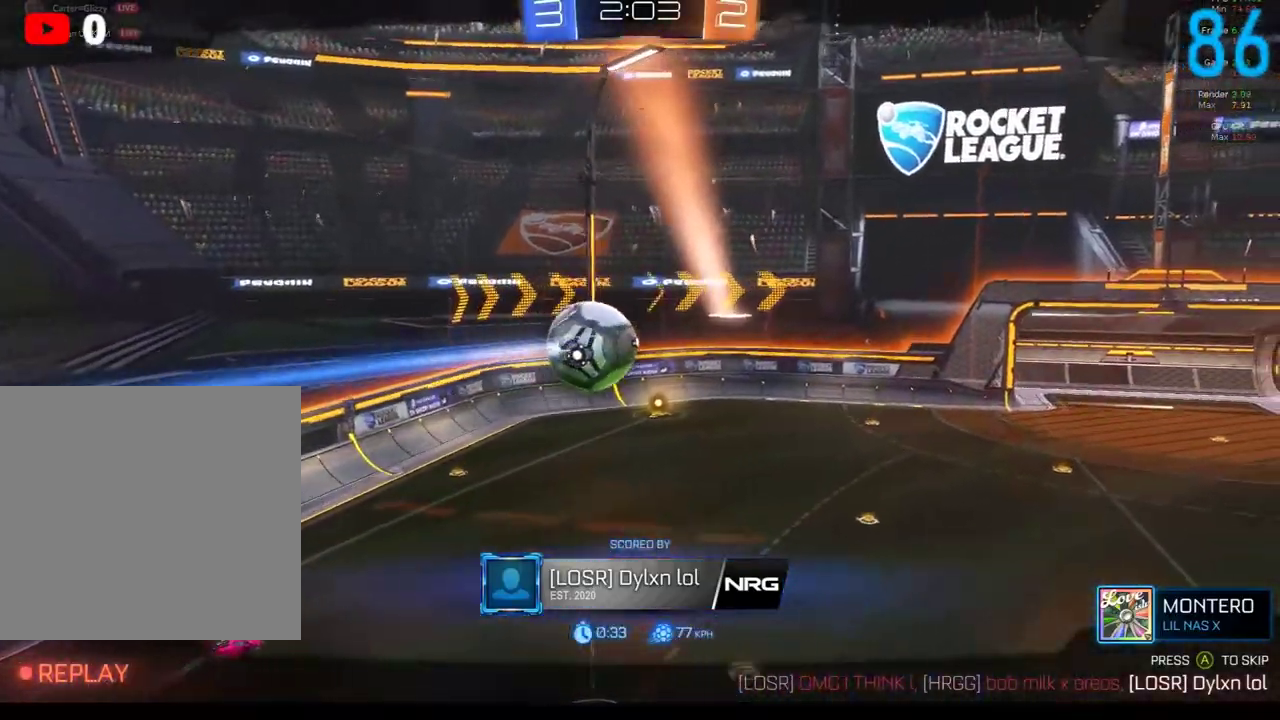
Gameplay with a controller (Xbox layout); each line is a JSON object with the inputs held at the frame after it. "events" lists button and stick changes between this image and that frame as [ms after this image, input, new state], when the widget could be followed in between. Not read: L1 R1.
{"buttons": ["A"], "left_stick": "center", "right_stick": "center", "events": [[417, "A", "down"]]}
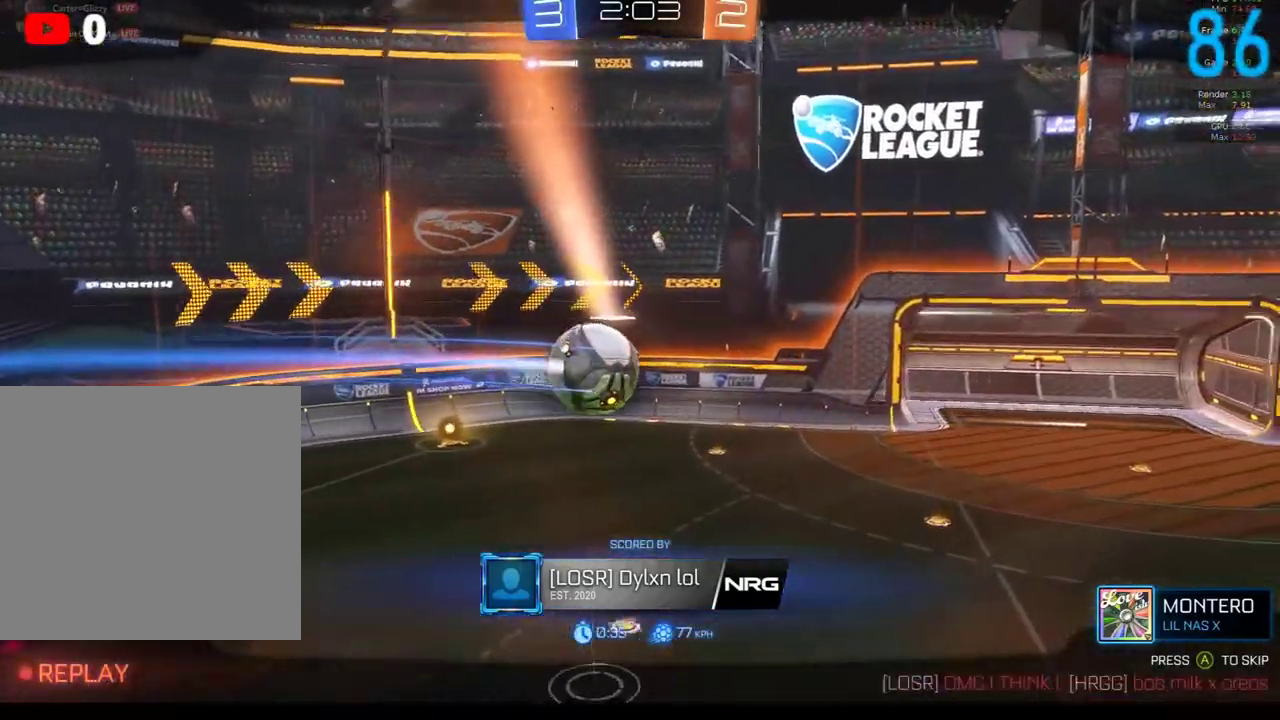
{"buttons": [], "left_stick": "center", "right_stick": "center", "events": [[50, "A", "up"]]}
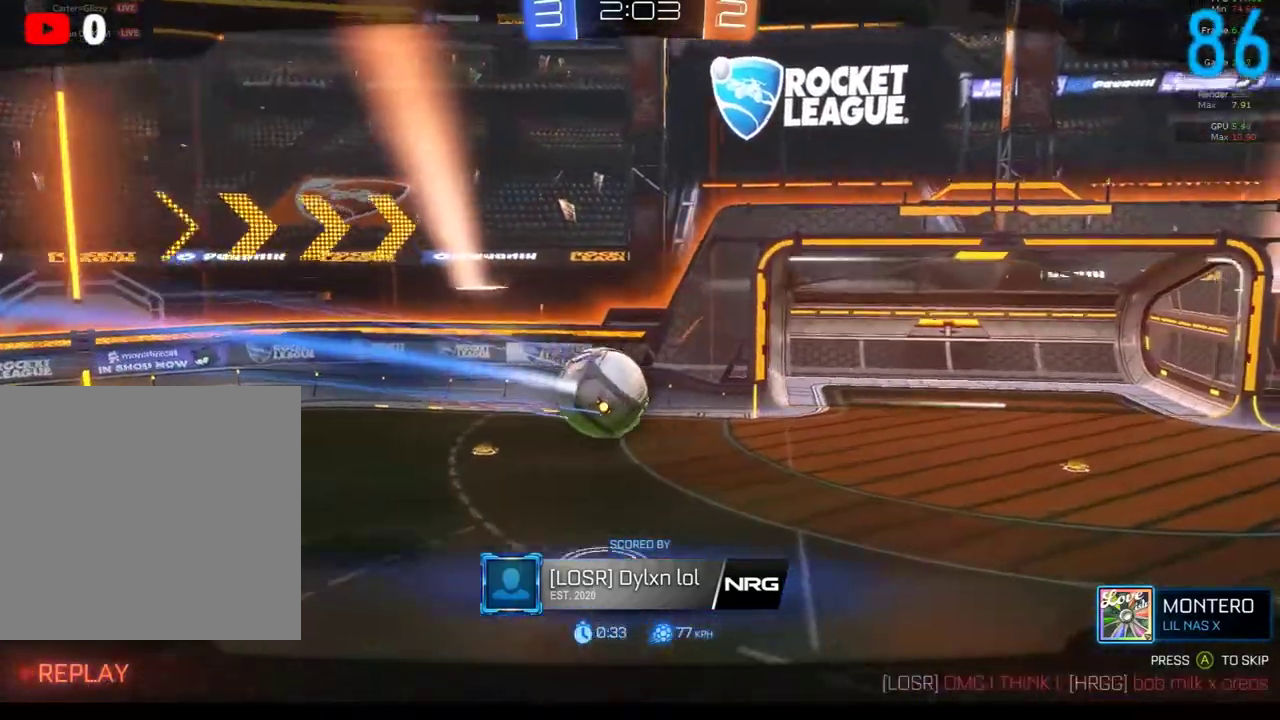
{"buttons": [], "left_stick": "center", "right_stick": "center", "events": []}
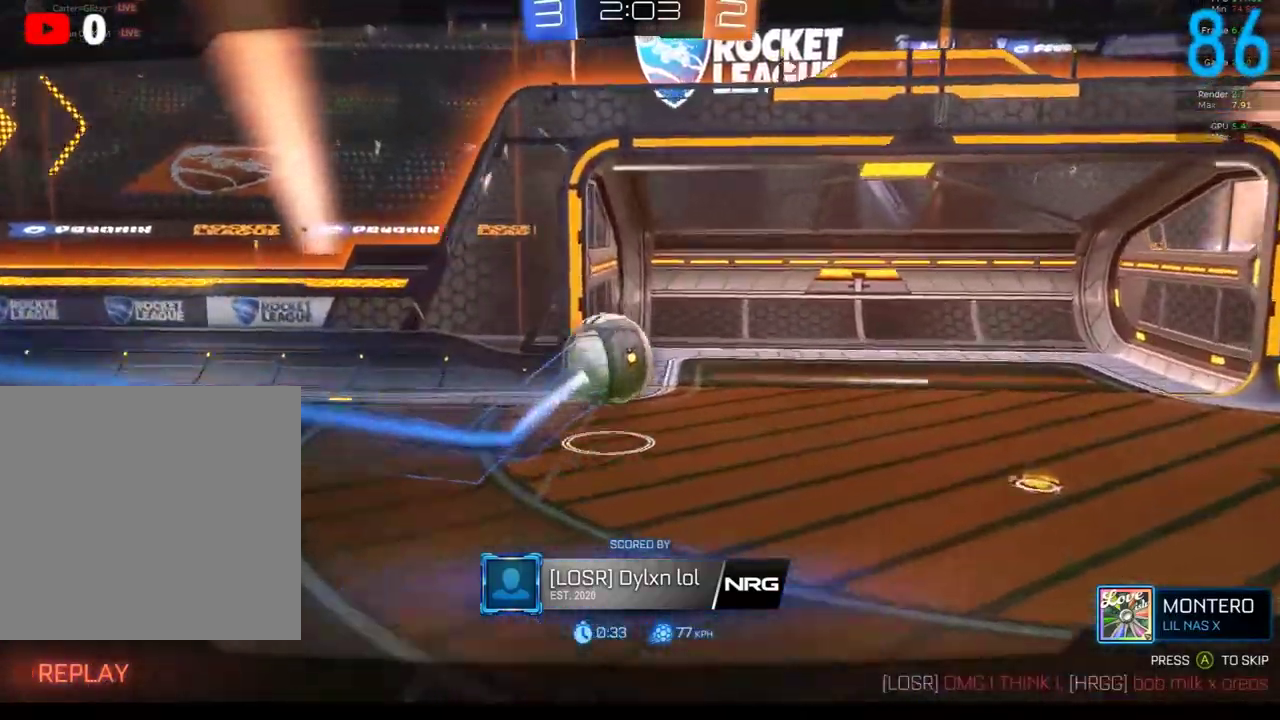
{"buttons": [], "left_stick": "center", "right_stick": "center", "events": []}
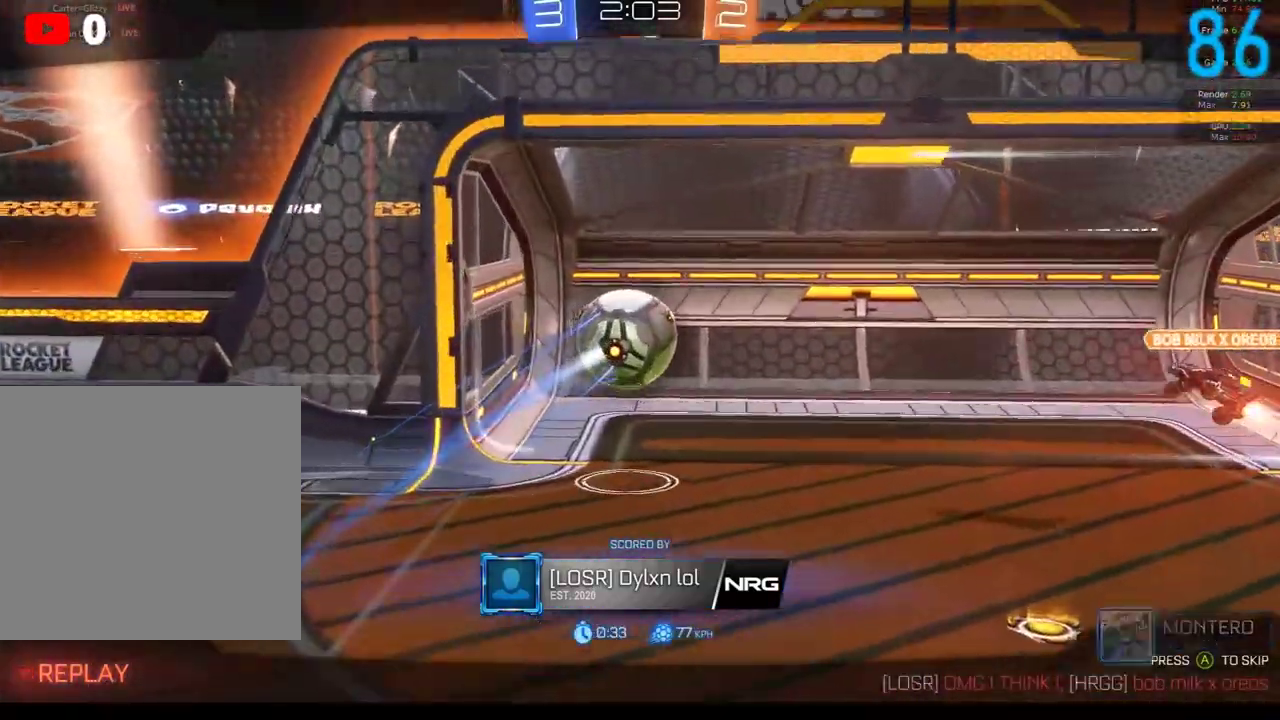
{"buttons": ["R2"], "left_stick": "center", "right_stick": "center", "events": [[467, "R2", "down"]]}
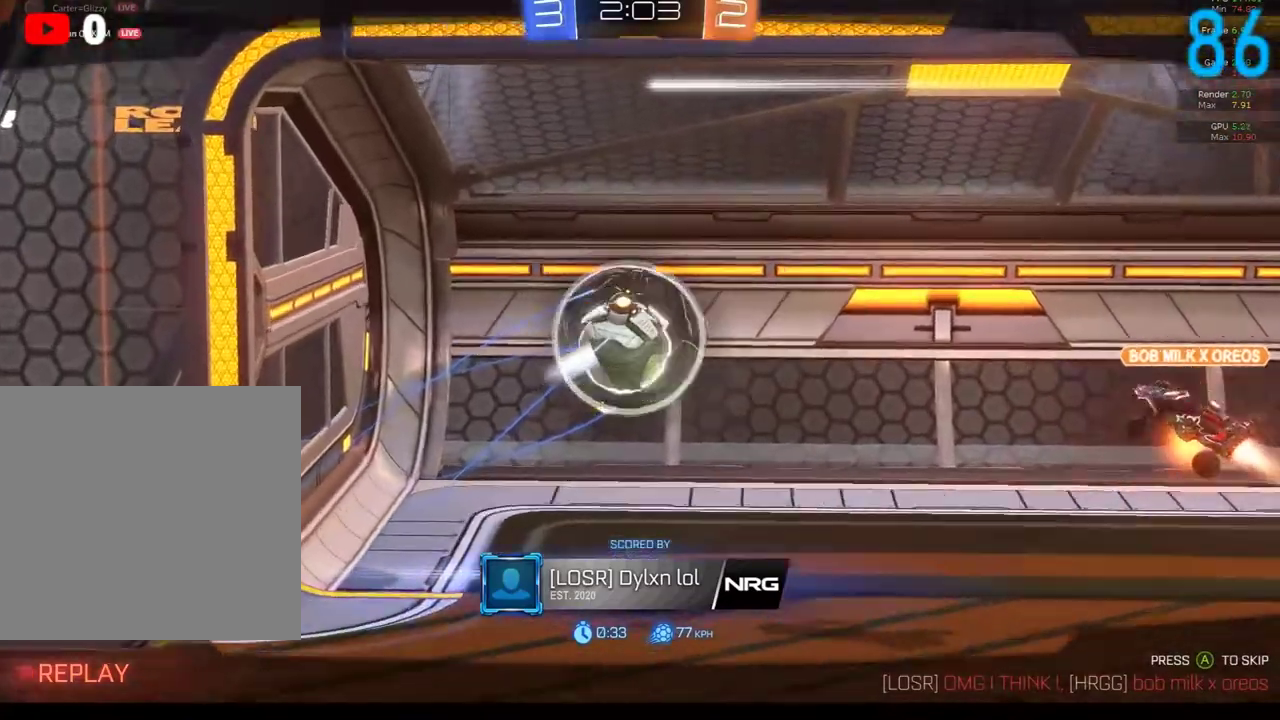
{"buttons": [], "left_stick": "center", "right_stick": "center", "events": [[117, "R2", "up"]]}
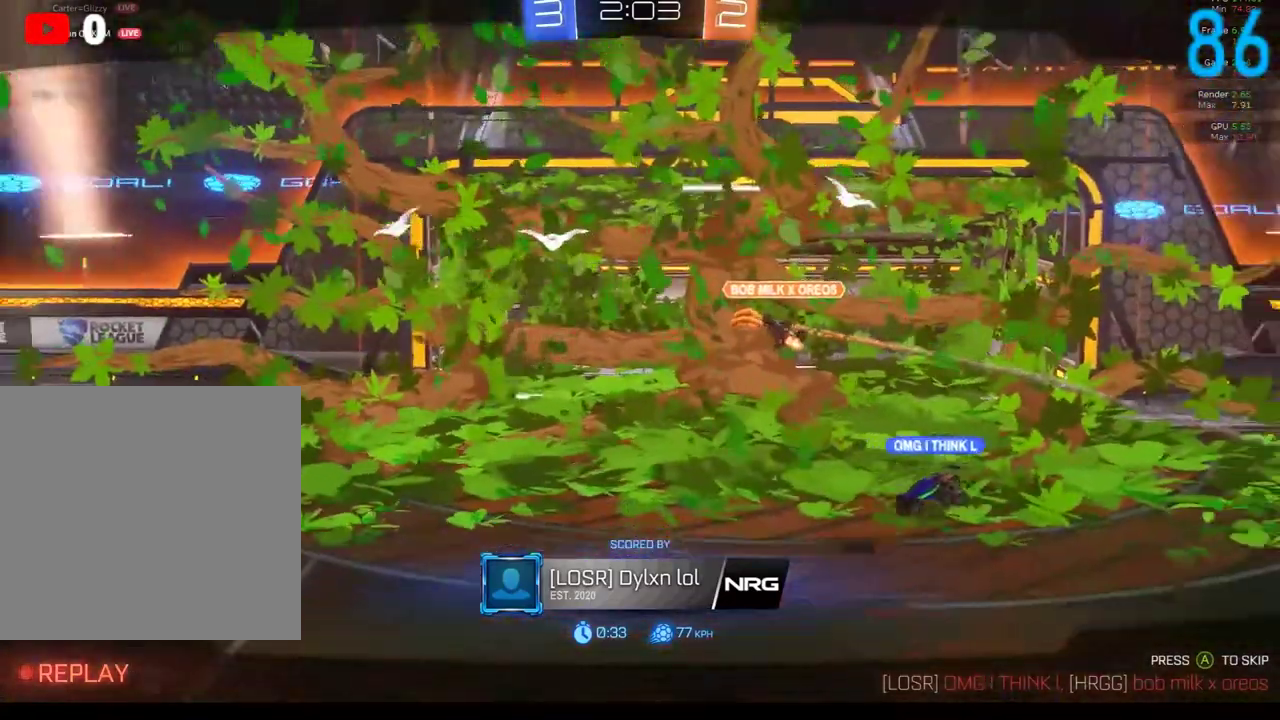
{"buttons": [], "left_stick": "center", "right_stick": "center", "events": []}
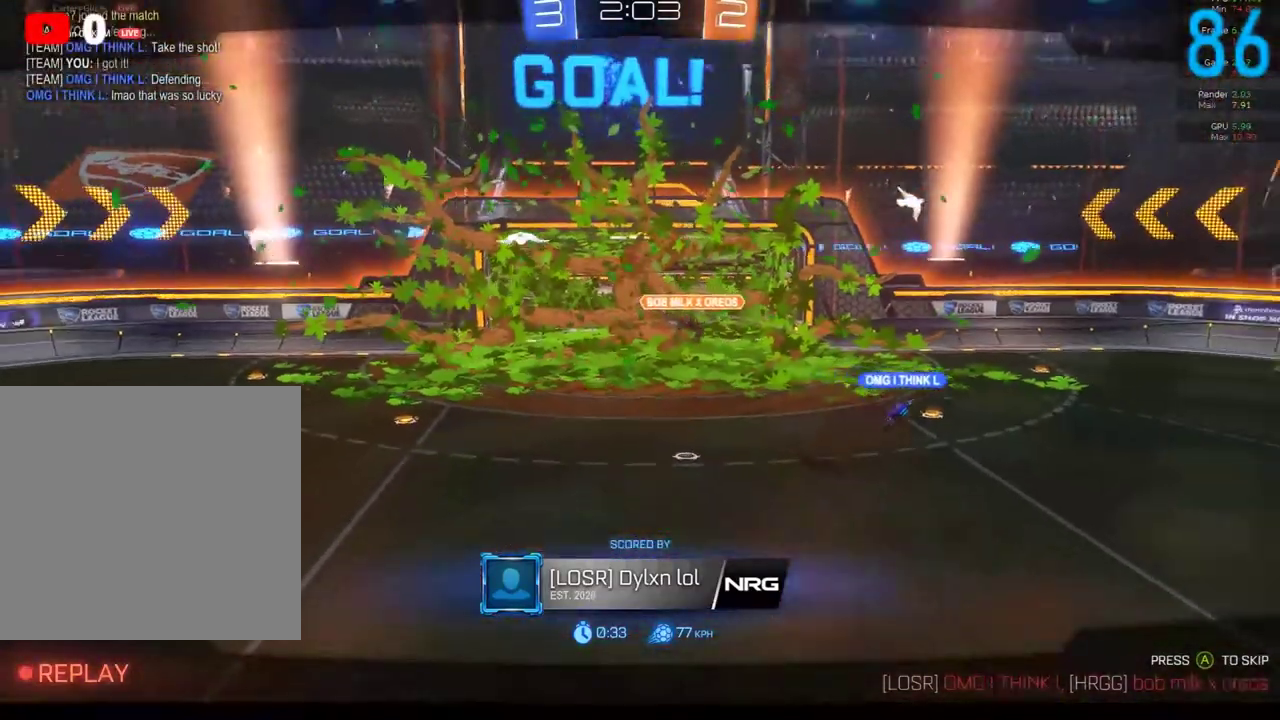
{"buttons": [], "left_stick": "center", "right_stick": "center", "events": []}
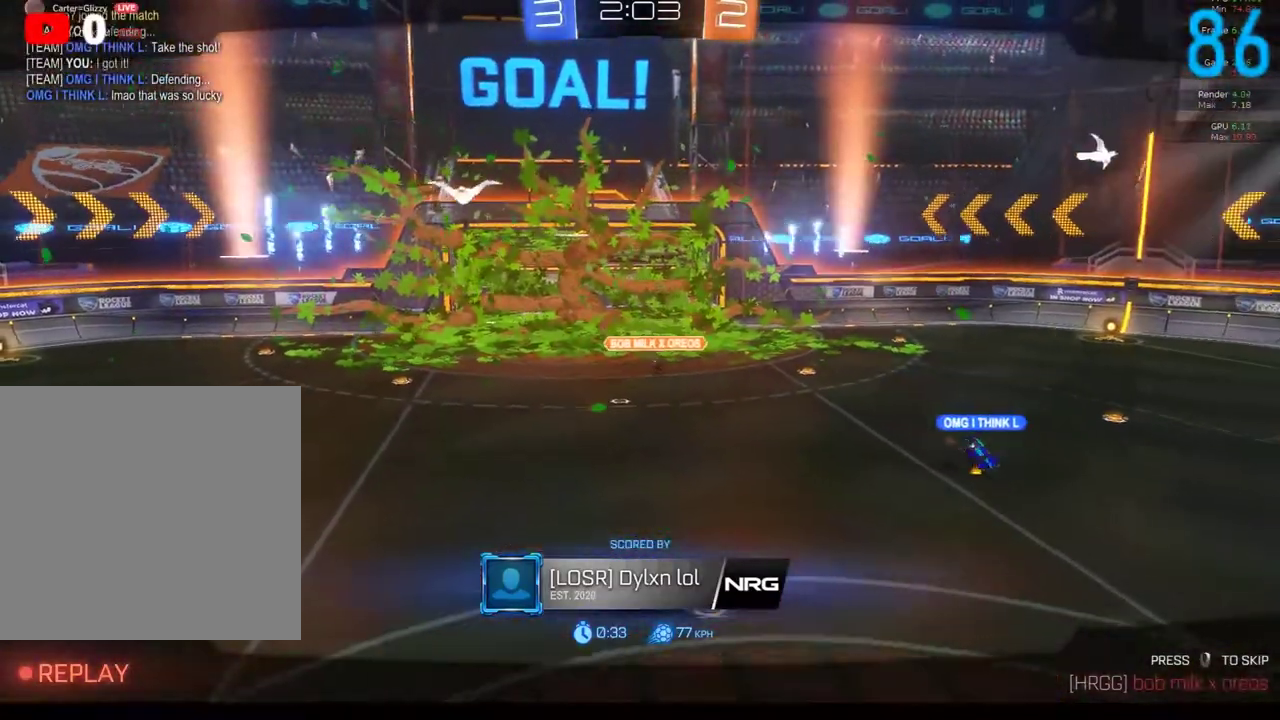
{"buttons": [], "left_stick": "center", "right_stick": "center", "events": []}
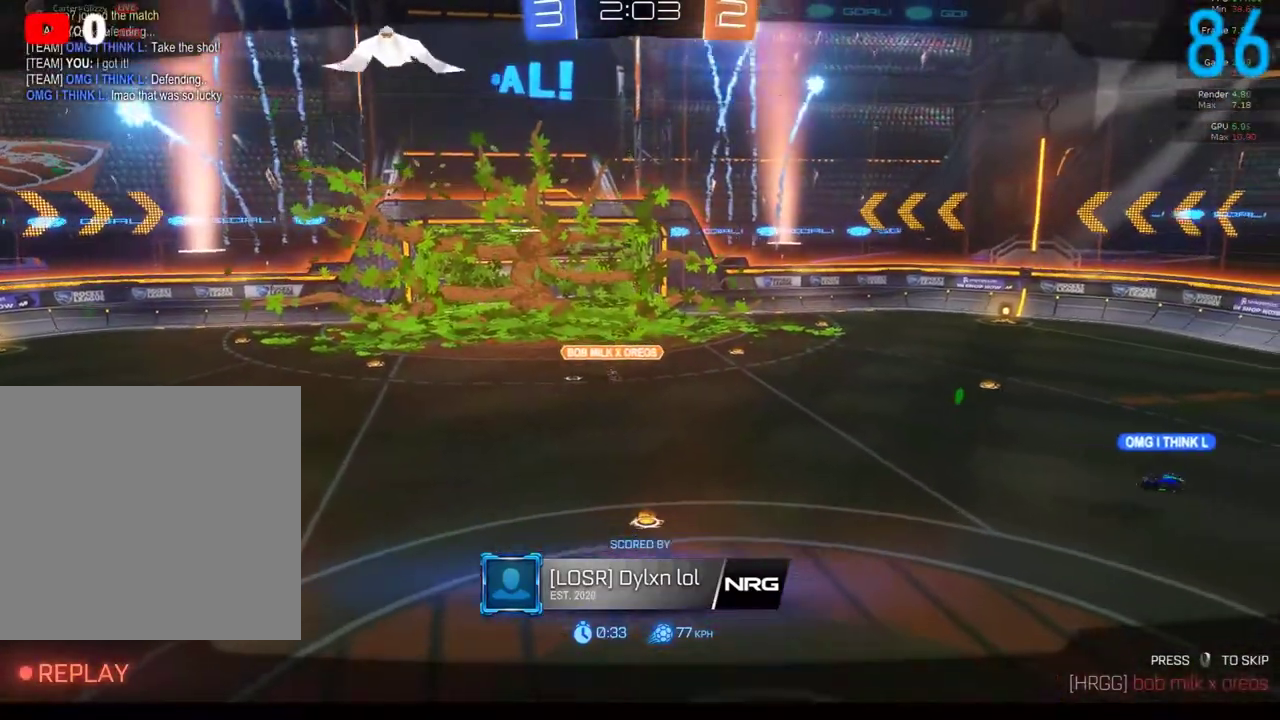
{"buttons": [], "left_stick": "center", "right_stick": "center", "events": [[67, "left_stick", "up"], [133, "left_stick", "center"]]}
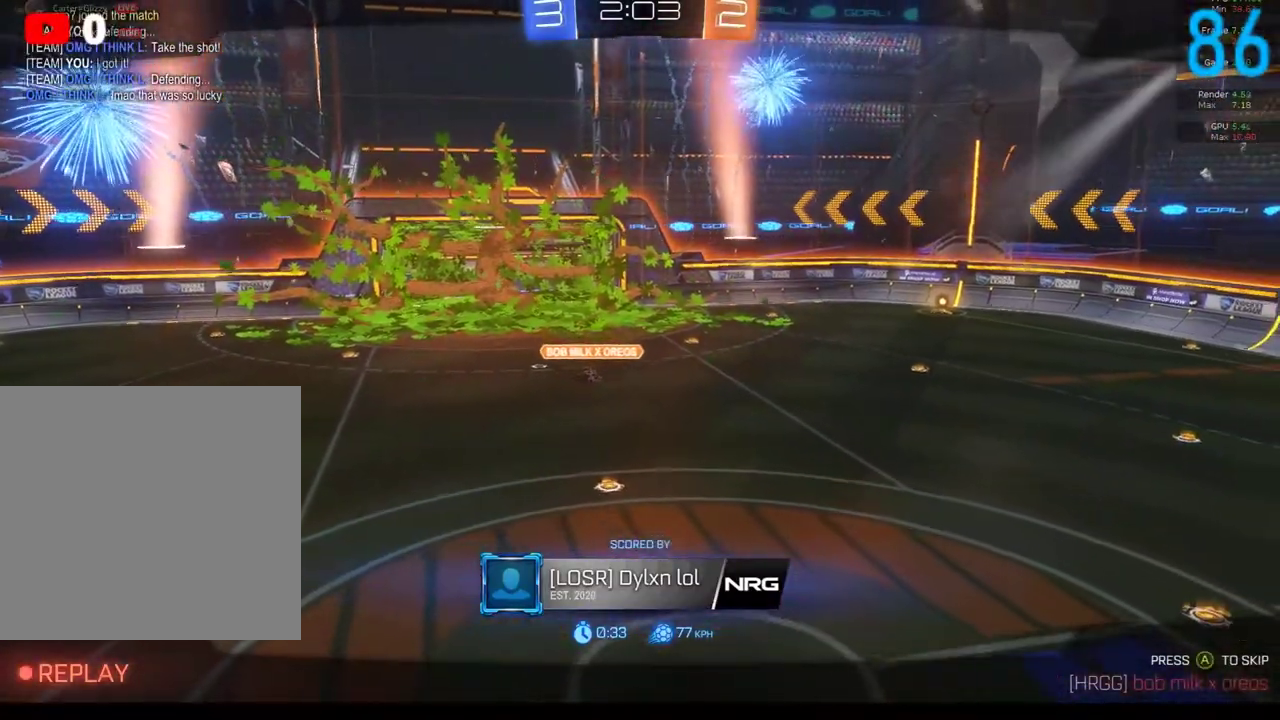
{"buttons": [], "left_stick": "center", "right_stick": "center", "events": []}
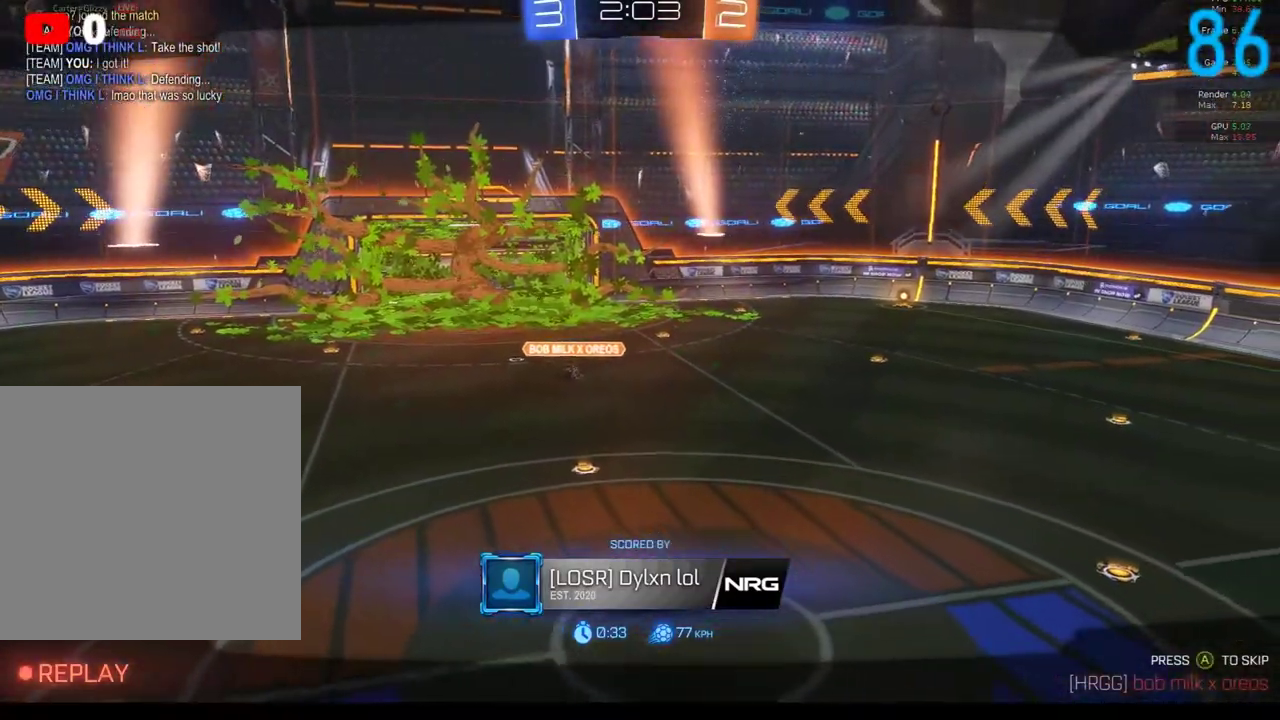
{"buttons": [], "left_stick": "center", "right_stick": "center", "events": []}
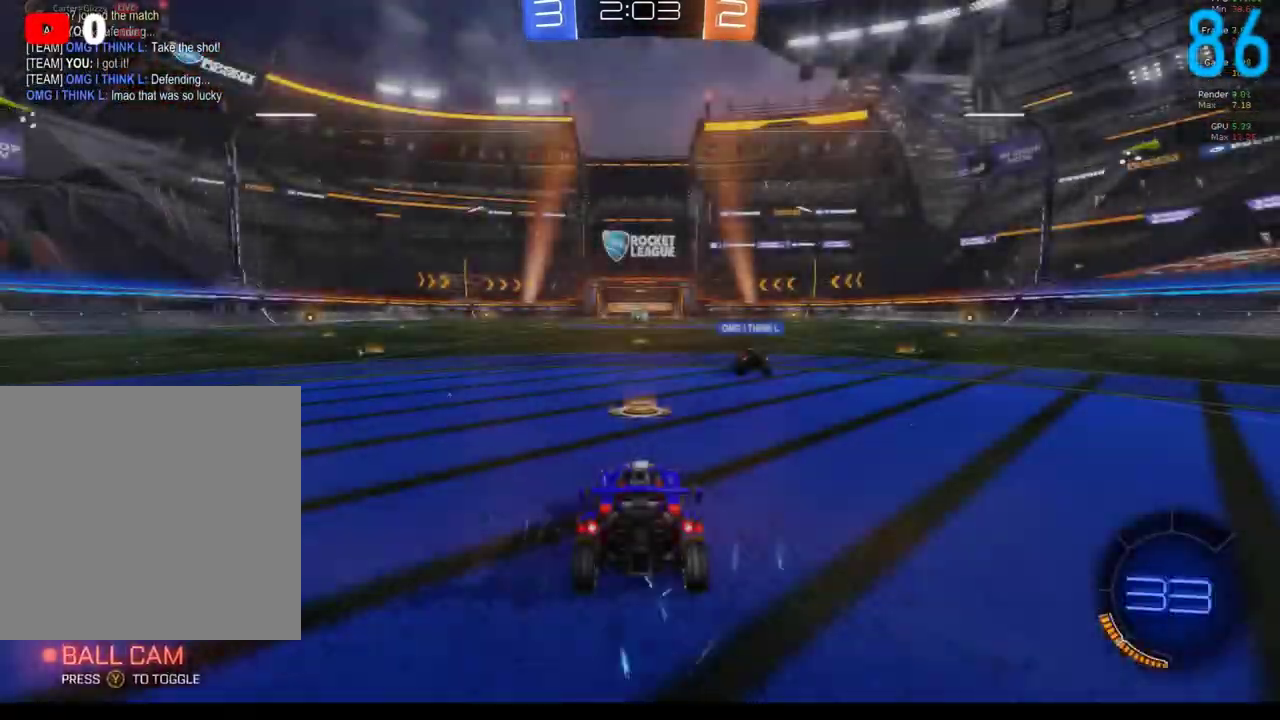
{"buttons": [], "left_stick": "center", "right_stick": "center", "events": []}
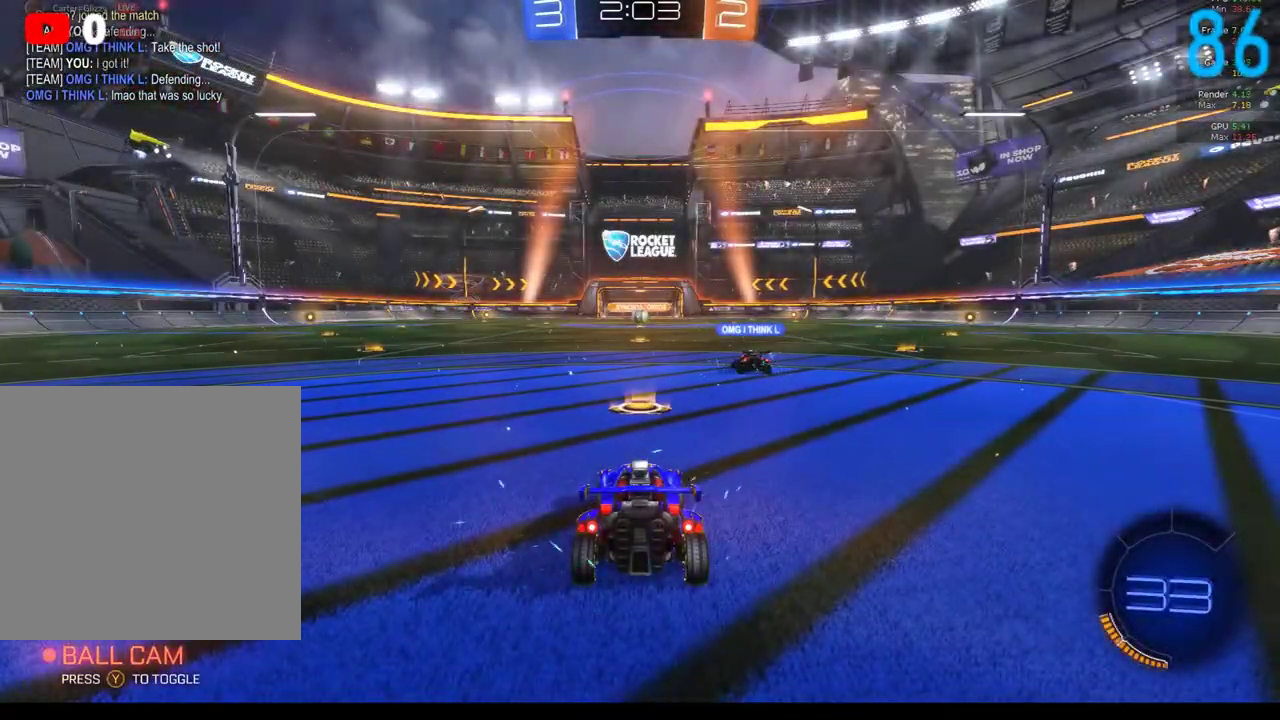
{"buttons": ["R2"], "left_stick": "center", "right_stick": "center", "events": [[417, "R2", "down"]]}
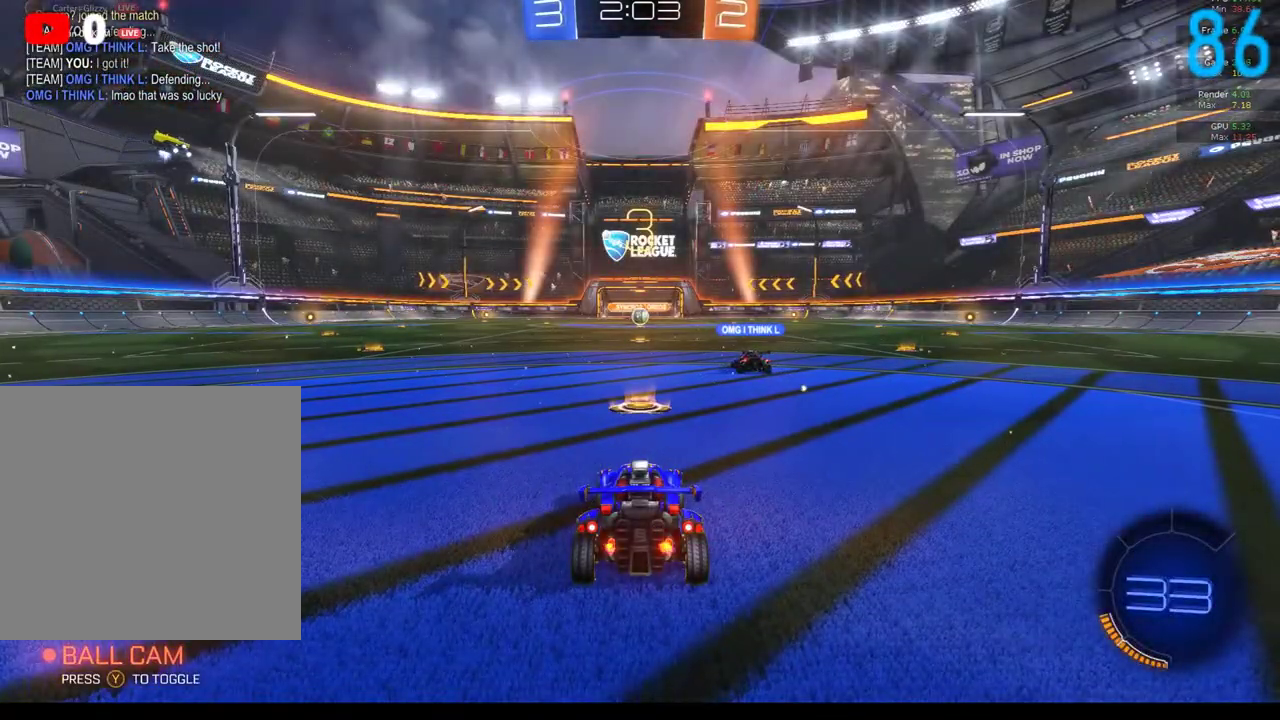
{"buttons": ["R2"], "left_stick": "center", "right_stick": "center", "events": []}
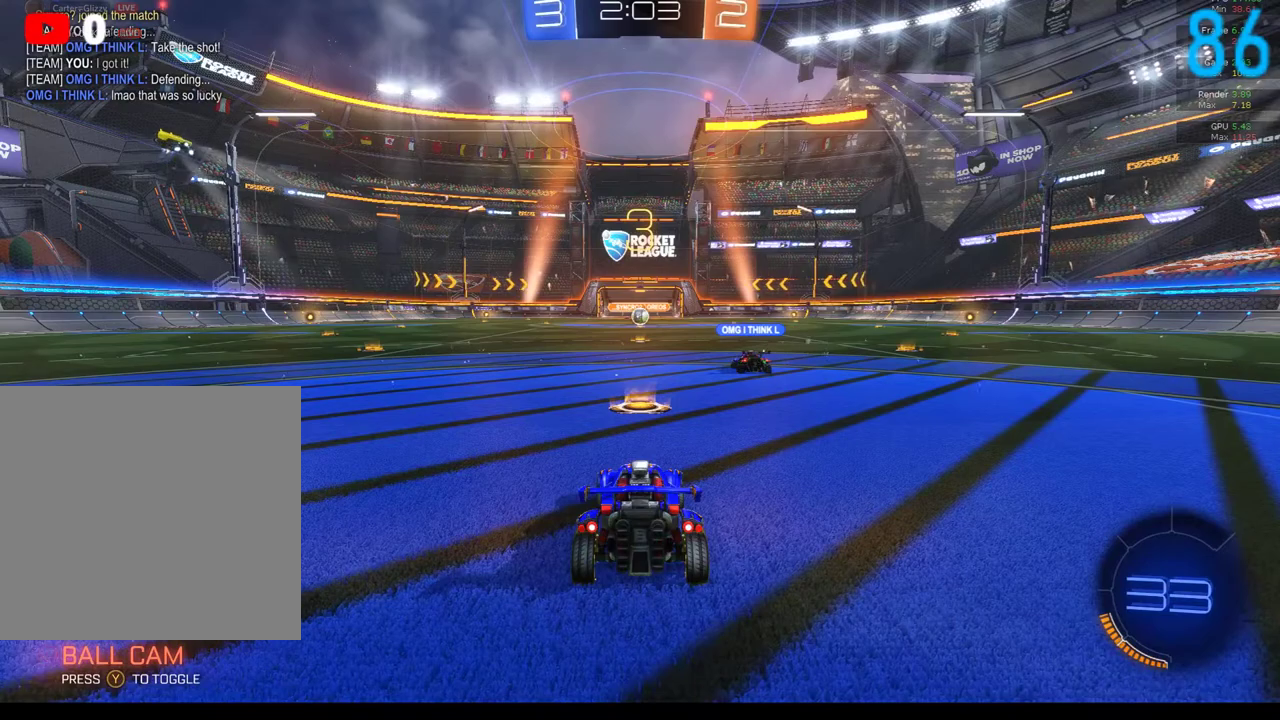
{"buttons": ["R2"], "left_stick": "center", "right_stick": "center", "events": []}
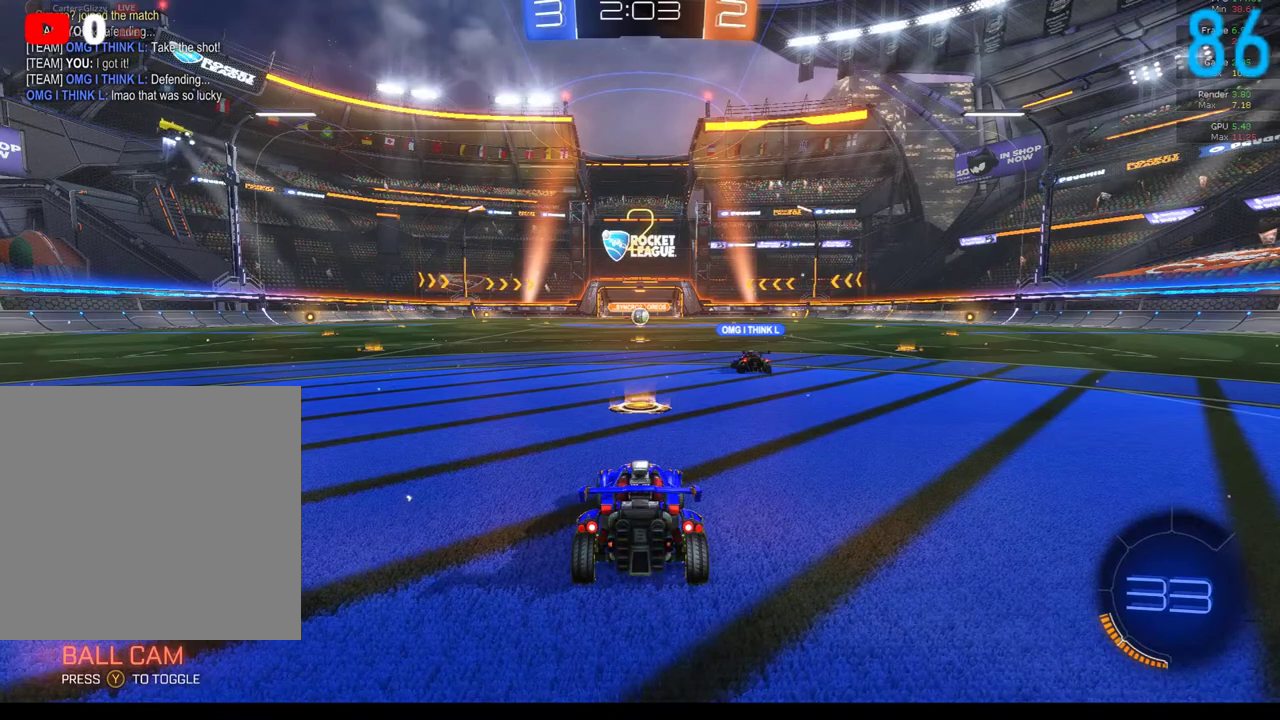
{"buttons": ["R2"], "left_stick": "center", "right_stick": "center", "events": []}
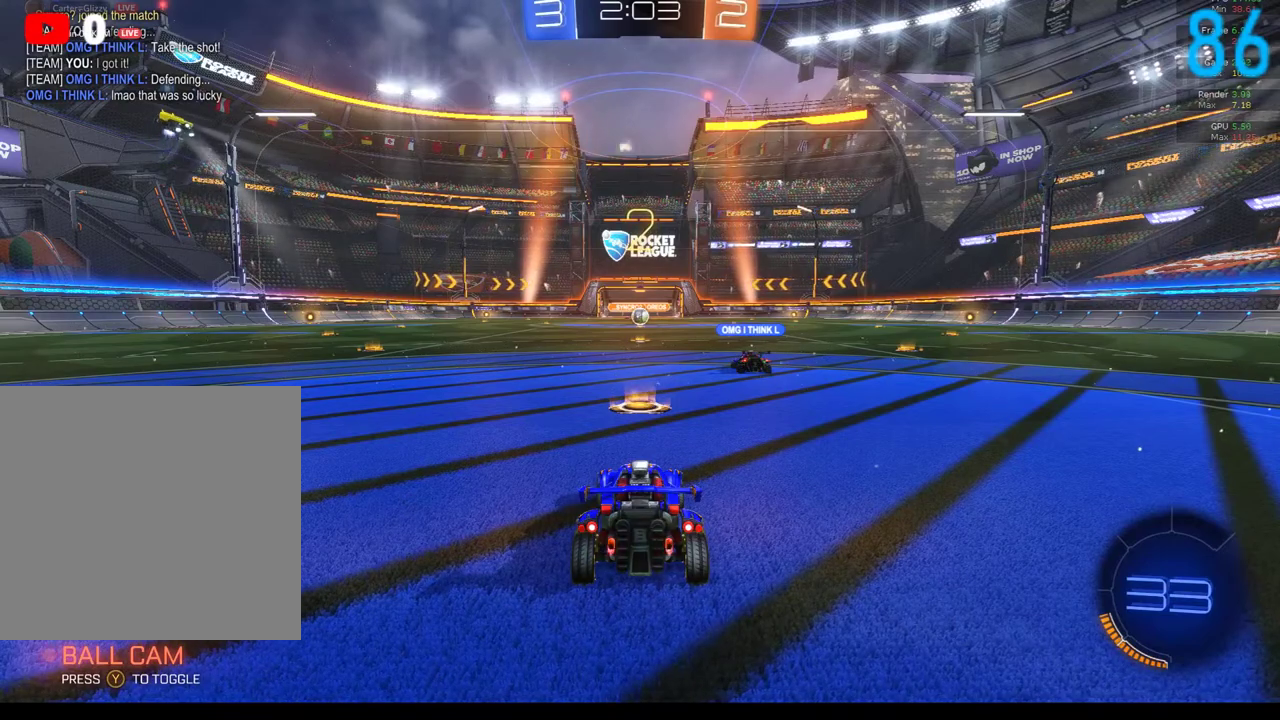
{"buttons": ["R2"], "left_stick": "center", "right_stick": "center", "events": []}
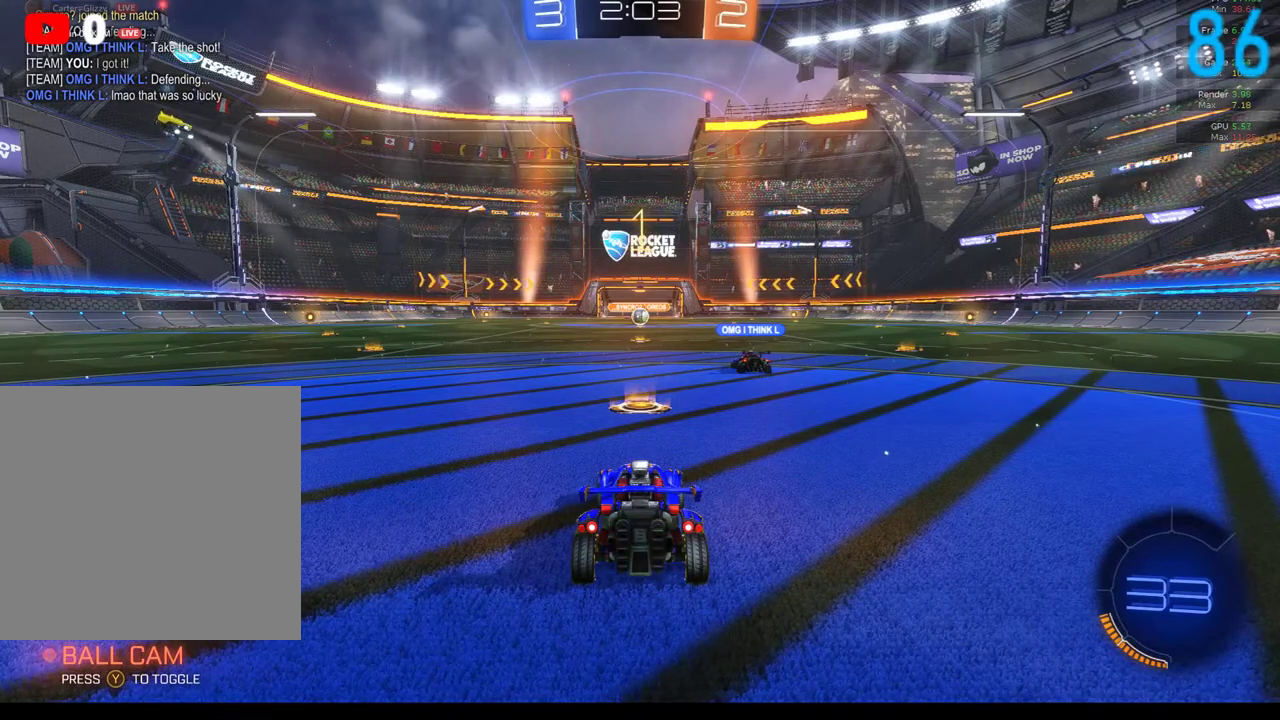
{"buttons": ["R2"], "left_stick": "center", "right_stick": "center", "events": []}
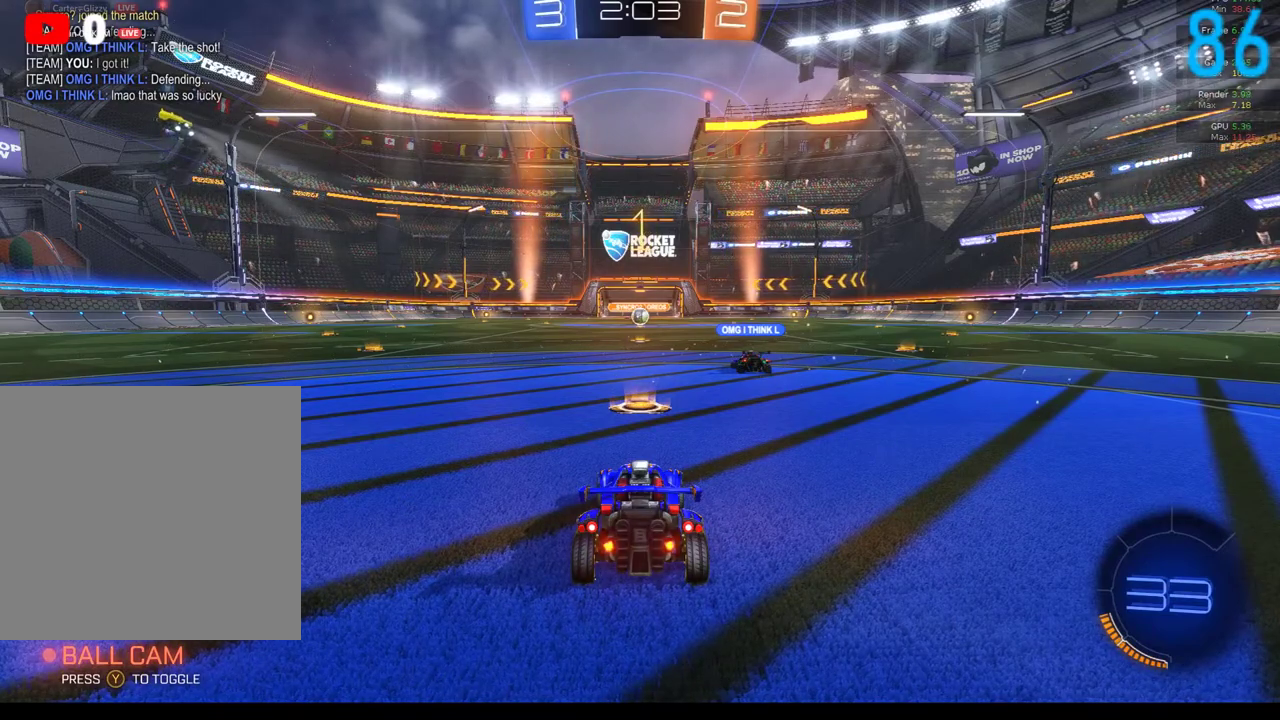
{"buttons": [], "left_stick": "center", "right_stick": "center", "events": [[83, "R2", "up"], [267, "R2", "down"], [433, "R2", "up"]]}
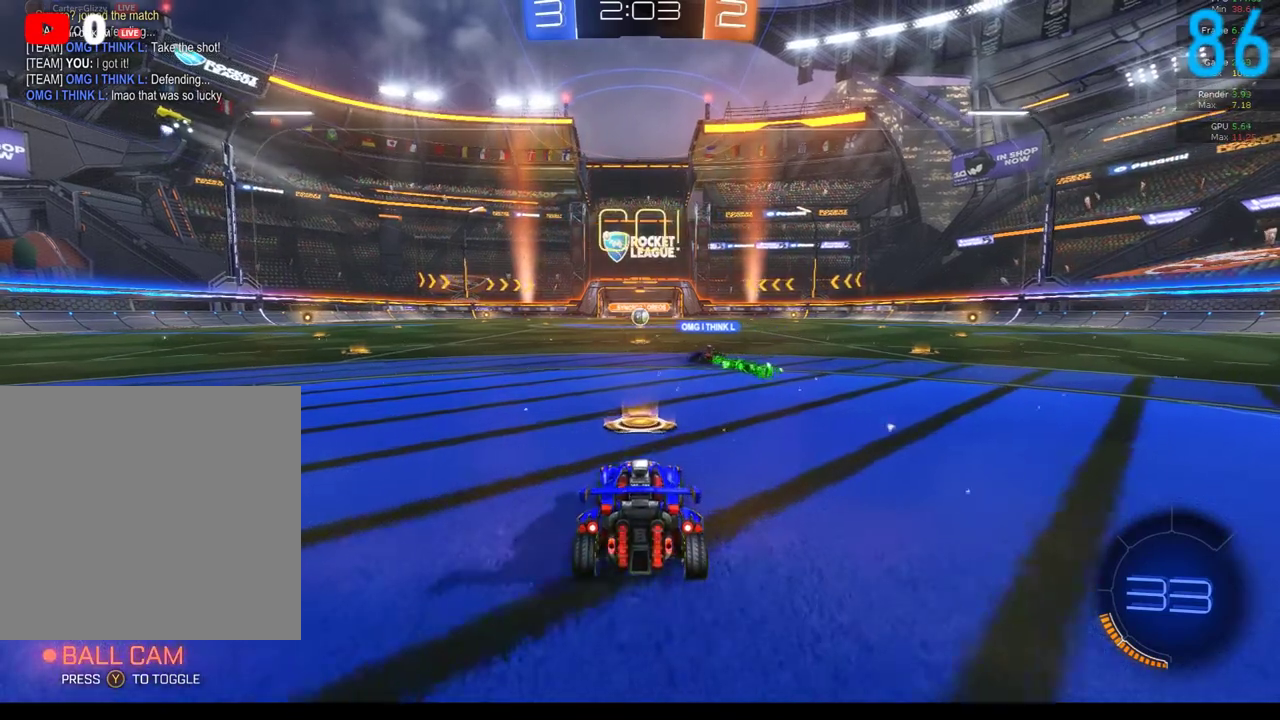
{"buttons": [], "left_stick": "center", "right_stick": "center", "events": []}
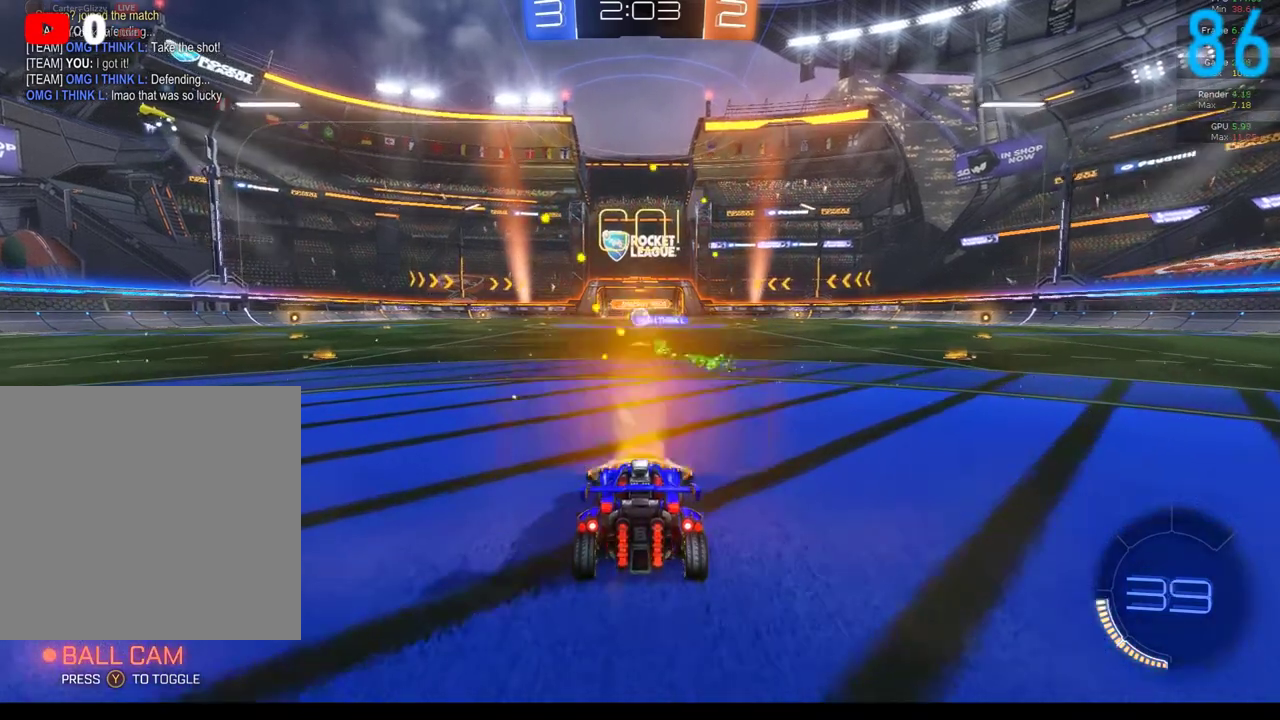
{"buttons": ["L2"], "left_stick": "center", "right_stick": "center", "events": [[483, "L2", "down"]]}
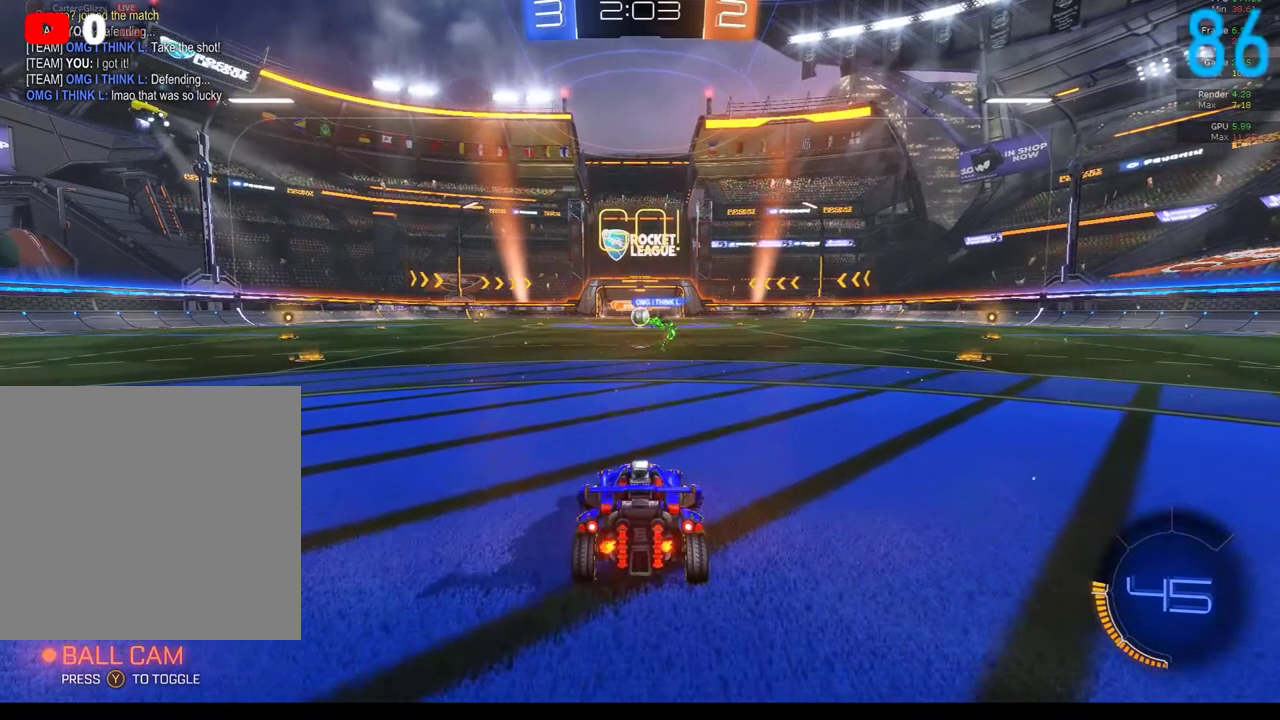
{"buttons": ["L2"], "left_stick": "center", "right_stick": "center", "events": []}
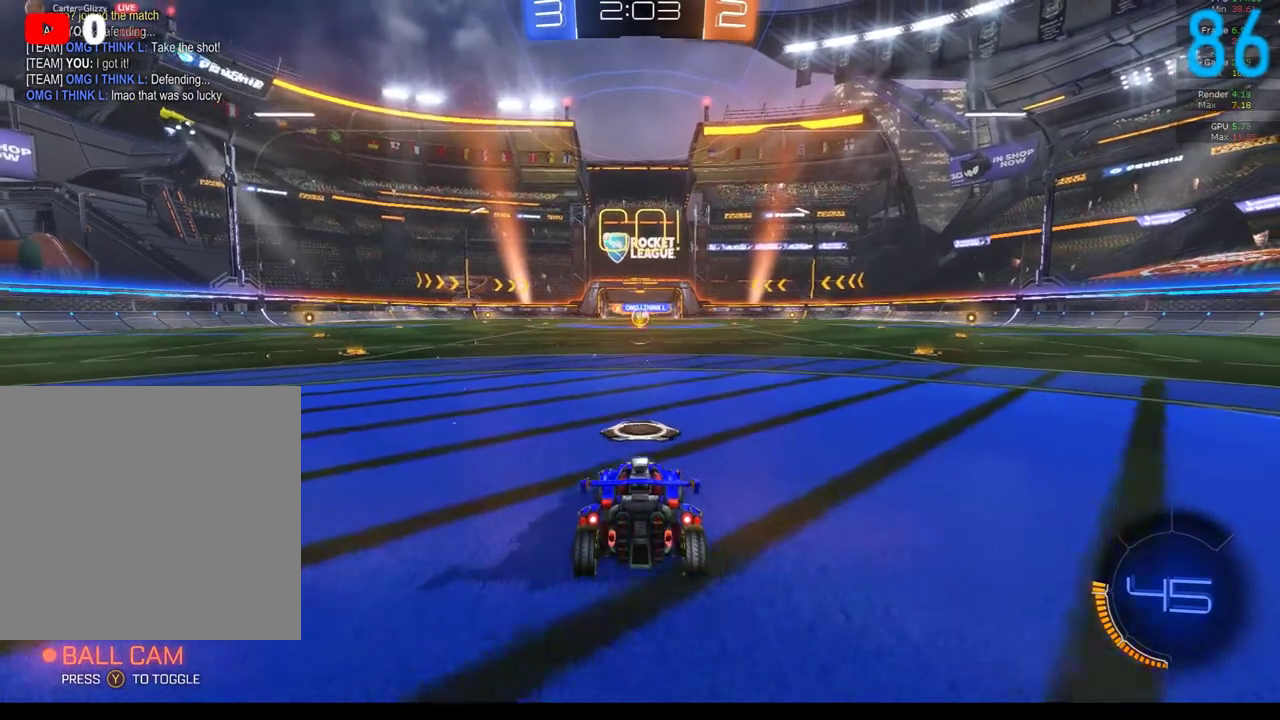
{"buttons": ["R2"], "left_stick": "left", "right_stick": "center", "events": [[50, "L2", "up"], [333, "R2", "down"], [450, "left_stick", "left"]]}
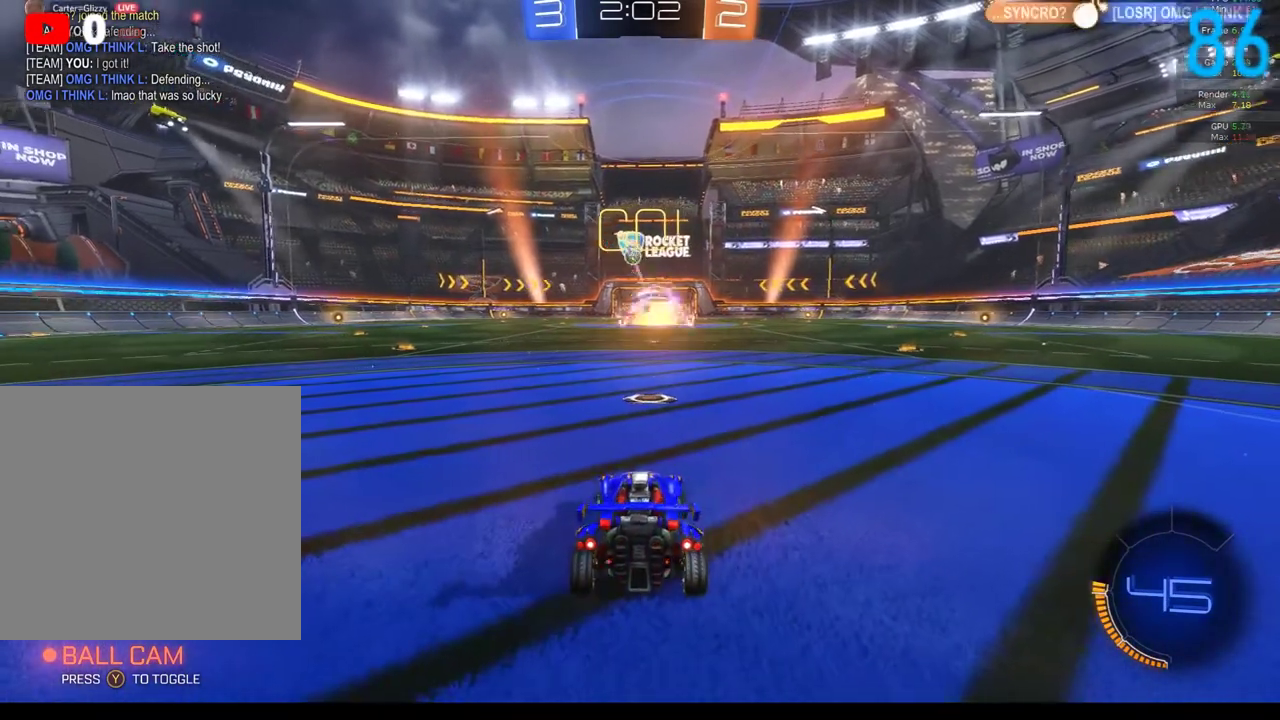
{"buttons": ["B", "R2"], "left_stick": "center", "right_stick": "center", "events": [[217, "B", "down"], [417, "left_stick", "center"]]}
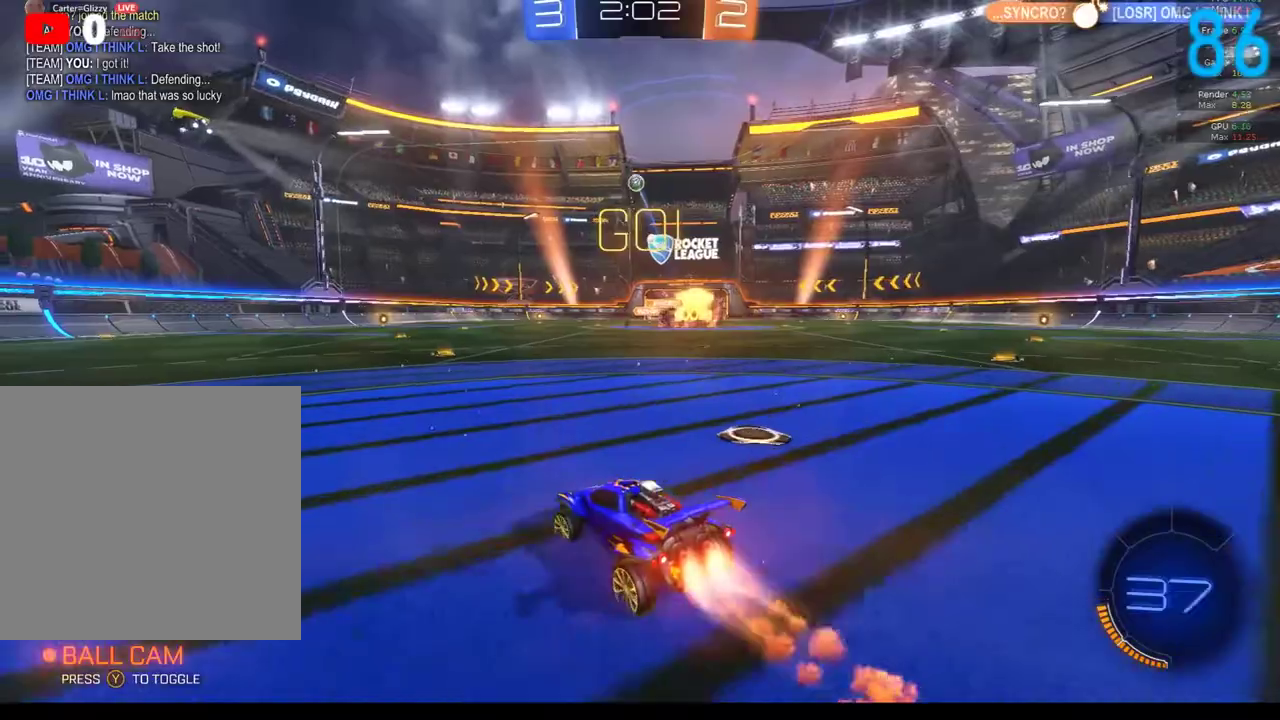
{"buttons": ["B", "R2"], "left_stick": "center", "right_stick": "center", "events": [[33, "left_stick", "left"], [50, "Y", "down"], [150, "Y", "up"], [367, "left_stick", "center"]]}
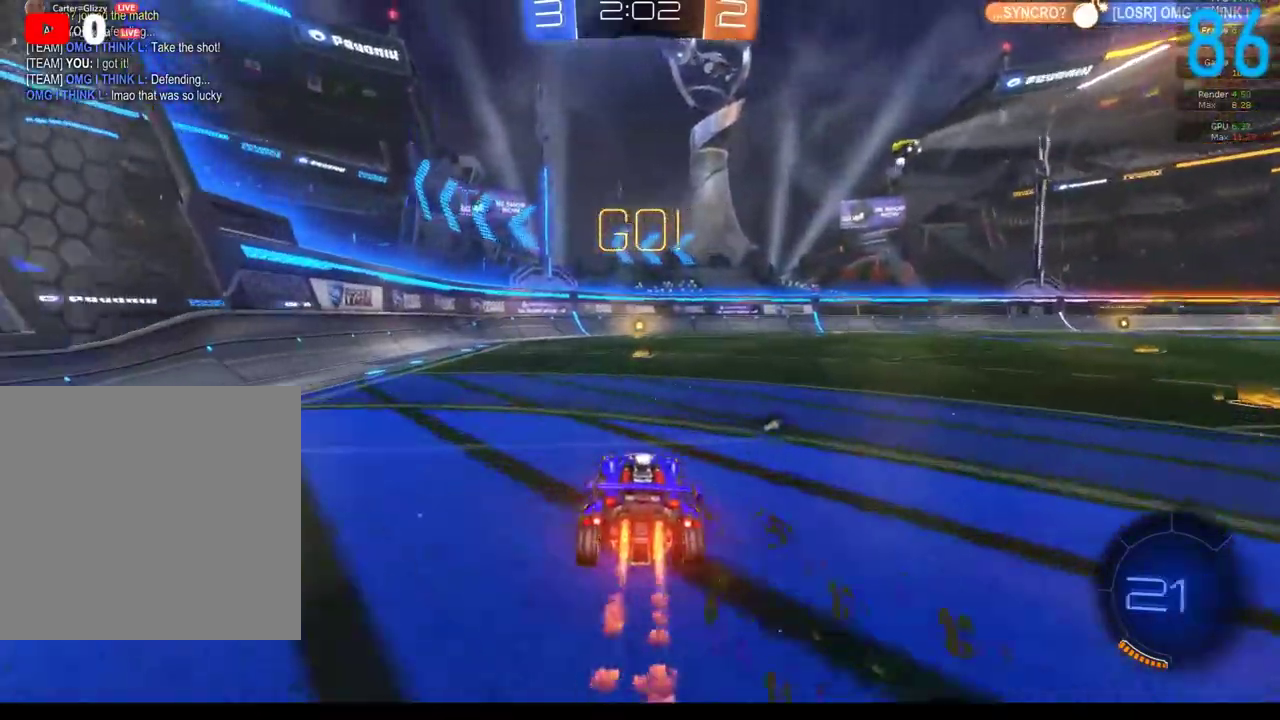
{"buttons": ["B", "R2"], "left_stick": "up-right", "right_stick": "center", "events": [[33, "R2", "up"], [50, "left_stick", "left"], [183, "left_stick", "center"], [283, "R2", "down"], [350, "left_stick", "up-right"]]}
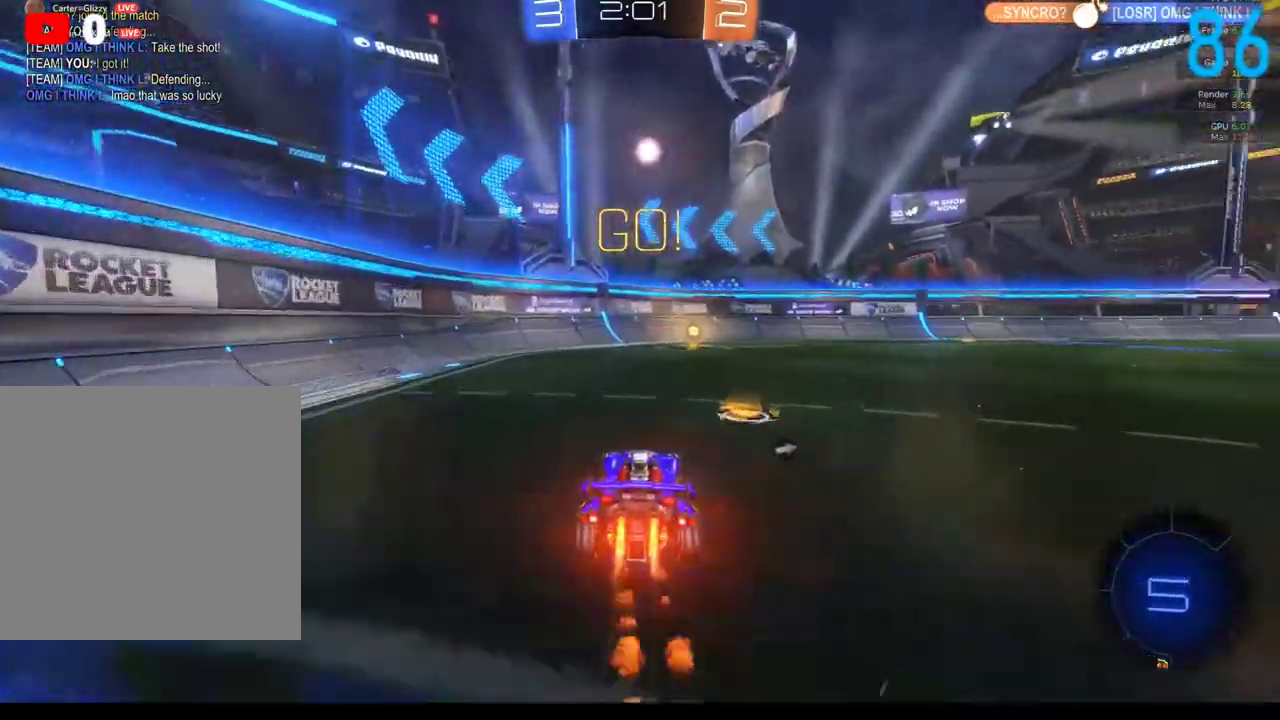
{"buttons": ["R2"], "left_stick": "center", "right_stick": "center", "events": [[17, "left_stick", "center"], [33, "Y", "down"], [133, "Y", "up"], [433, "B", "up"]]}
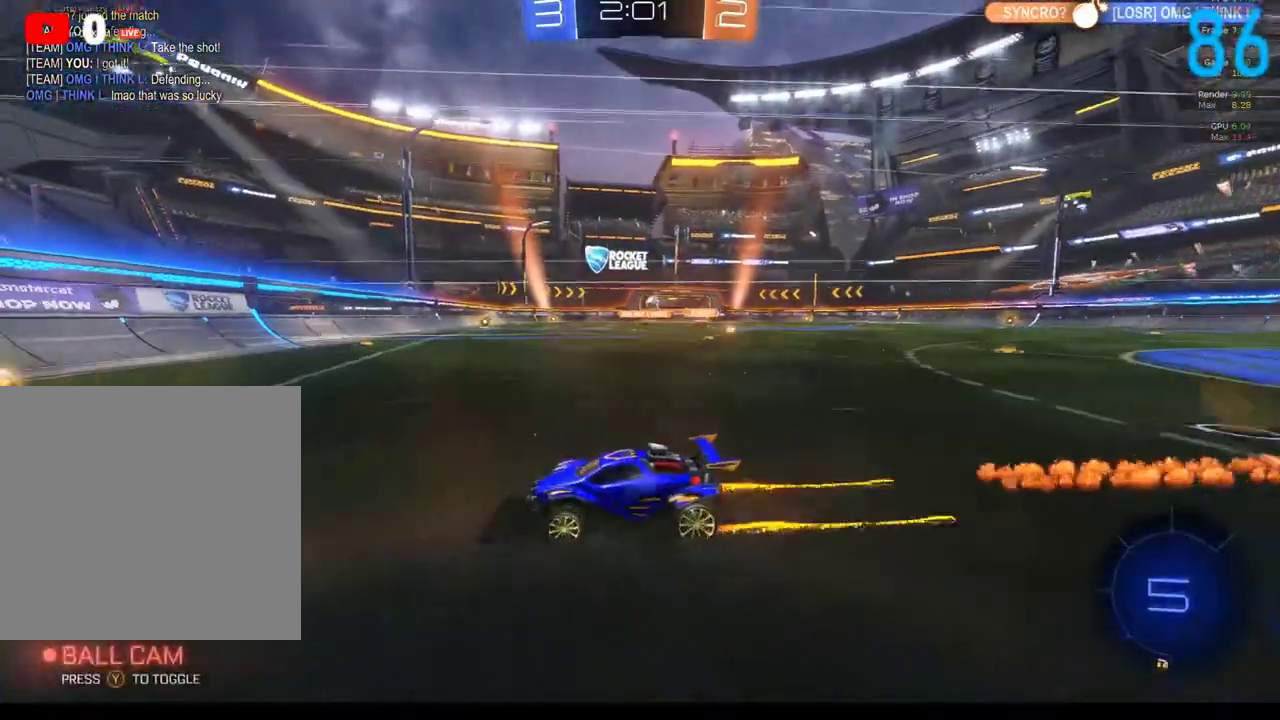
{"buttons": [], "left_stick": "up-right", "right_stick": "center", "events": [[83, "X", "down"], [117, "left_stick", "up-right"], [200, "X", "up"], [250, "R2", "up"]]}
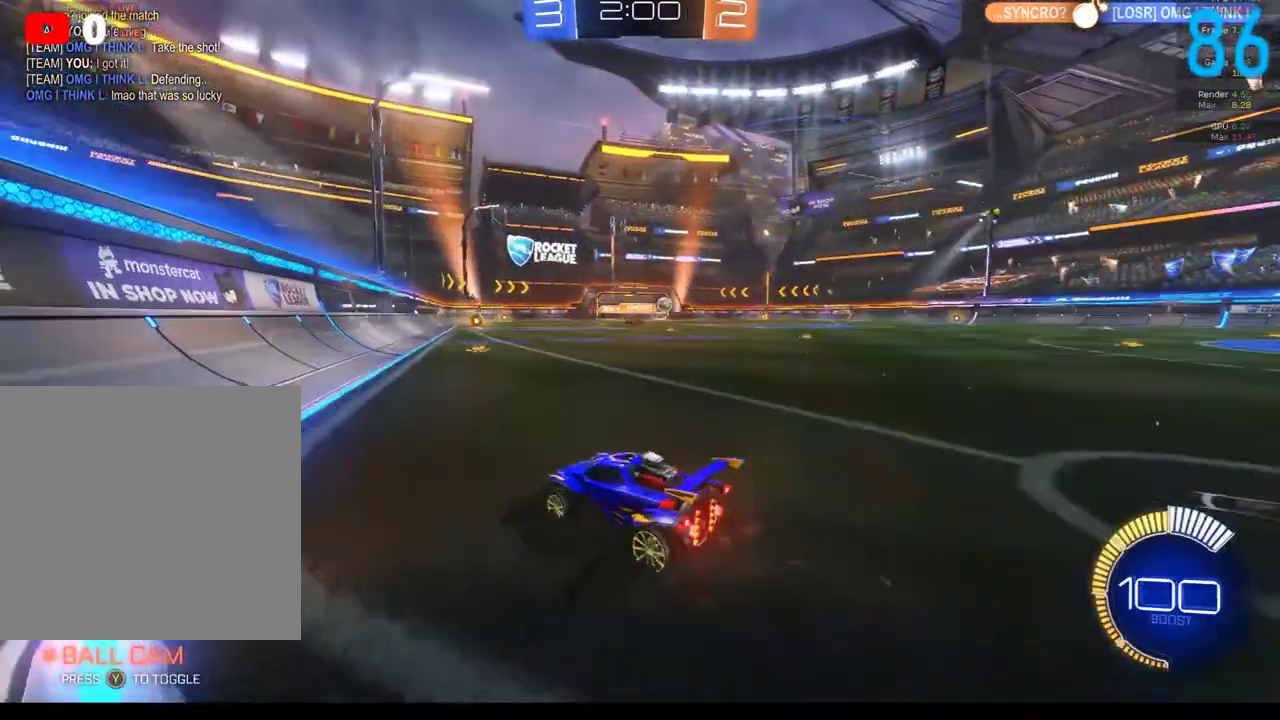
{"buttons": ["B", "R2"], "left_stick": "up-right", "right_stick": "center", "events": [[33, "R2", "down"], [200, "B", "down"]]}
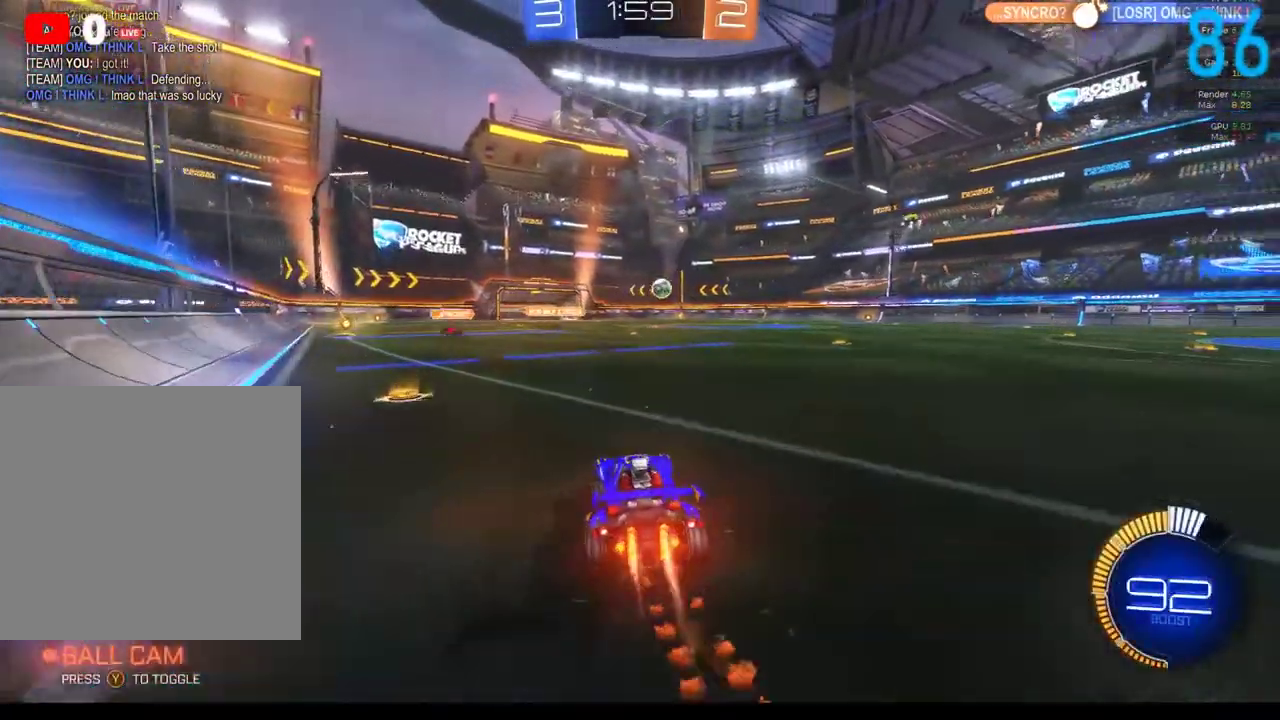
{"buttons": ["B", "R2"], "left_stick": "center", "right_stick": "center", "events": [[150, "left_stick", "right"], [483, "left_stick", "center"]]}